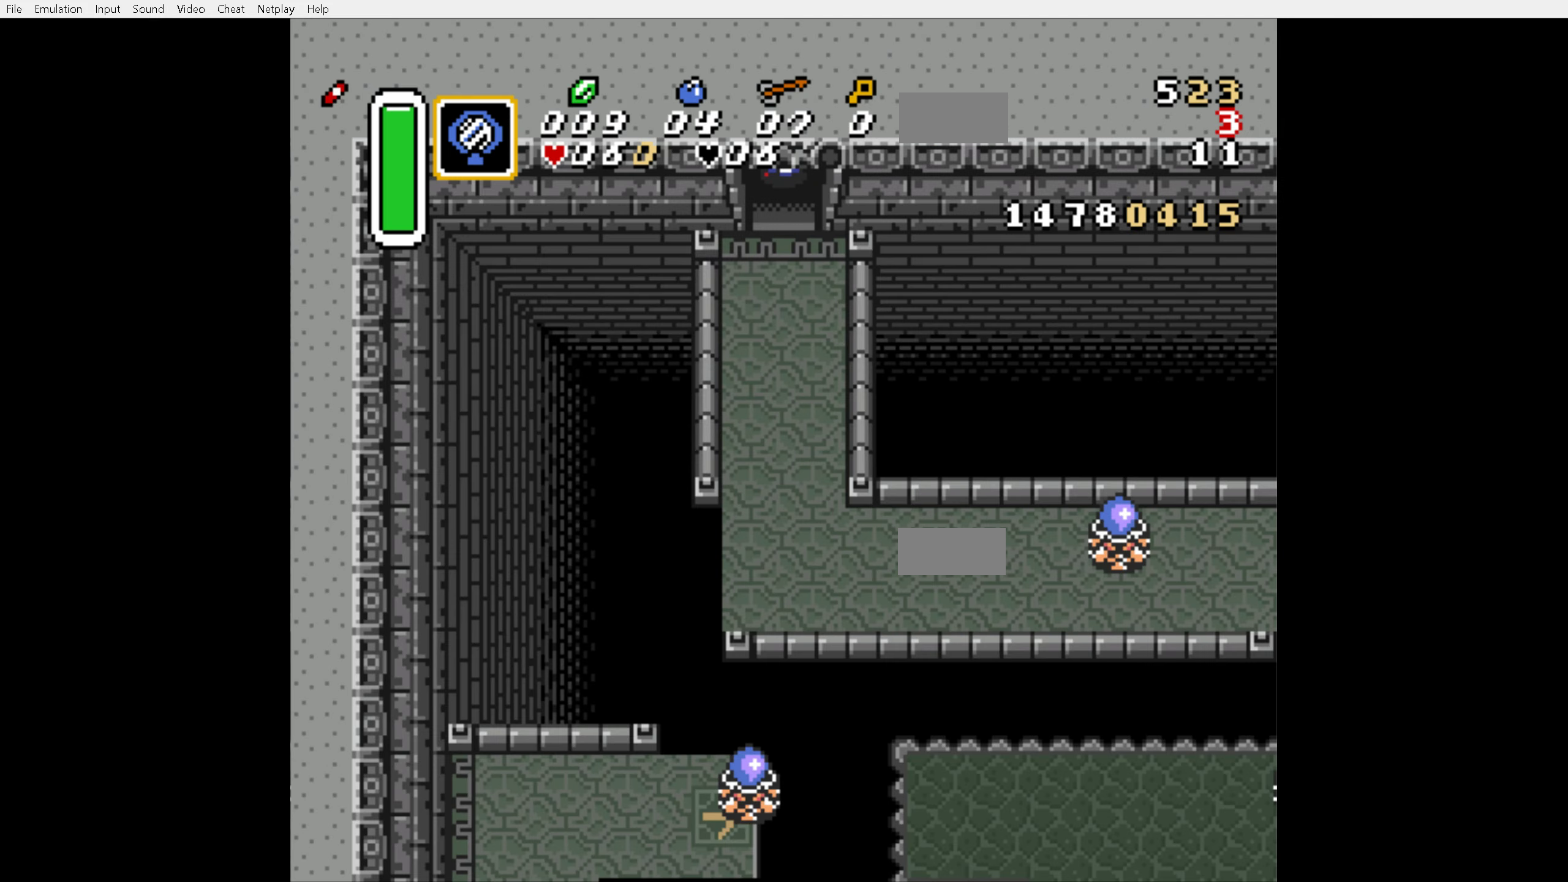
Gameplay with a controller (Nintendo layout); each line is a JSON object with the inputs held at the frame after it. "events" lists button and stick changes between this image and that frame as [ms after this image, input, new state], when the widget could be followed in between. Not read: L3 R3.
{"buttons": ["DPAD_UP"], "events": []}
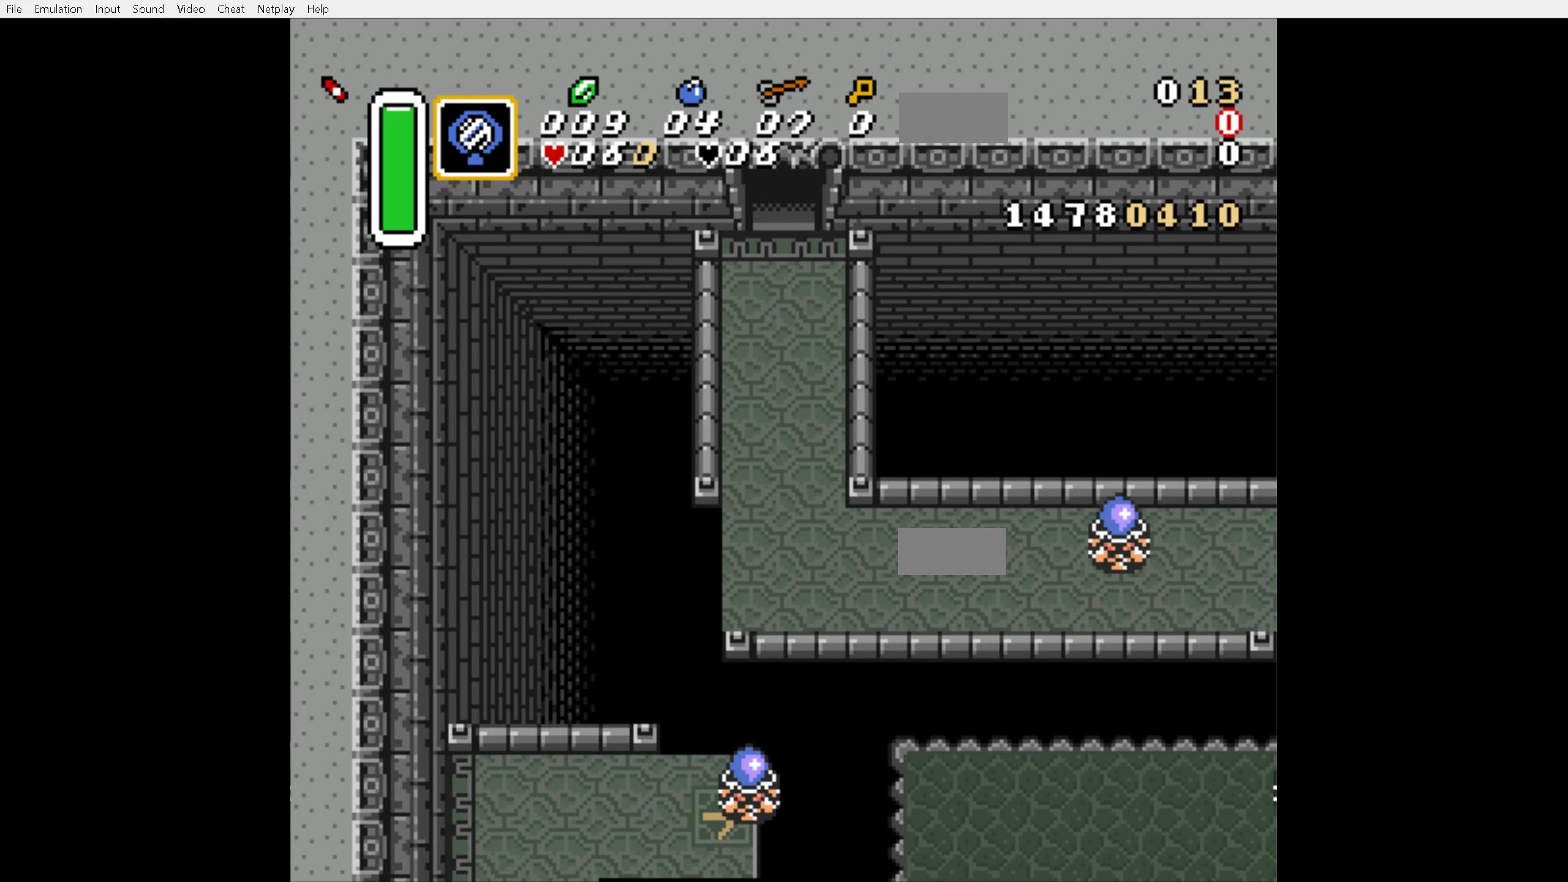
{"buttons": ["DPAD_UP"], "events": []}
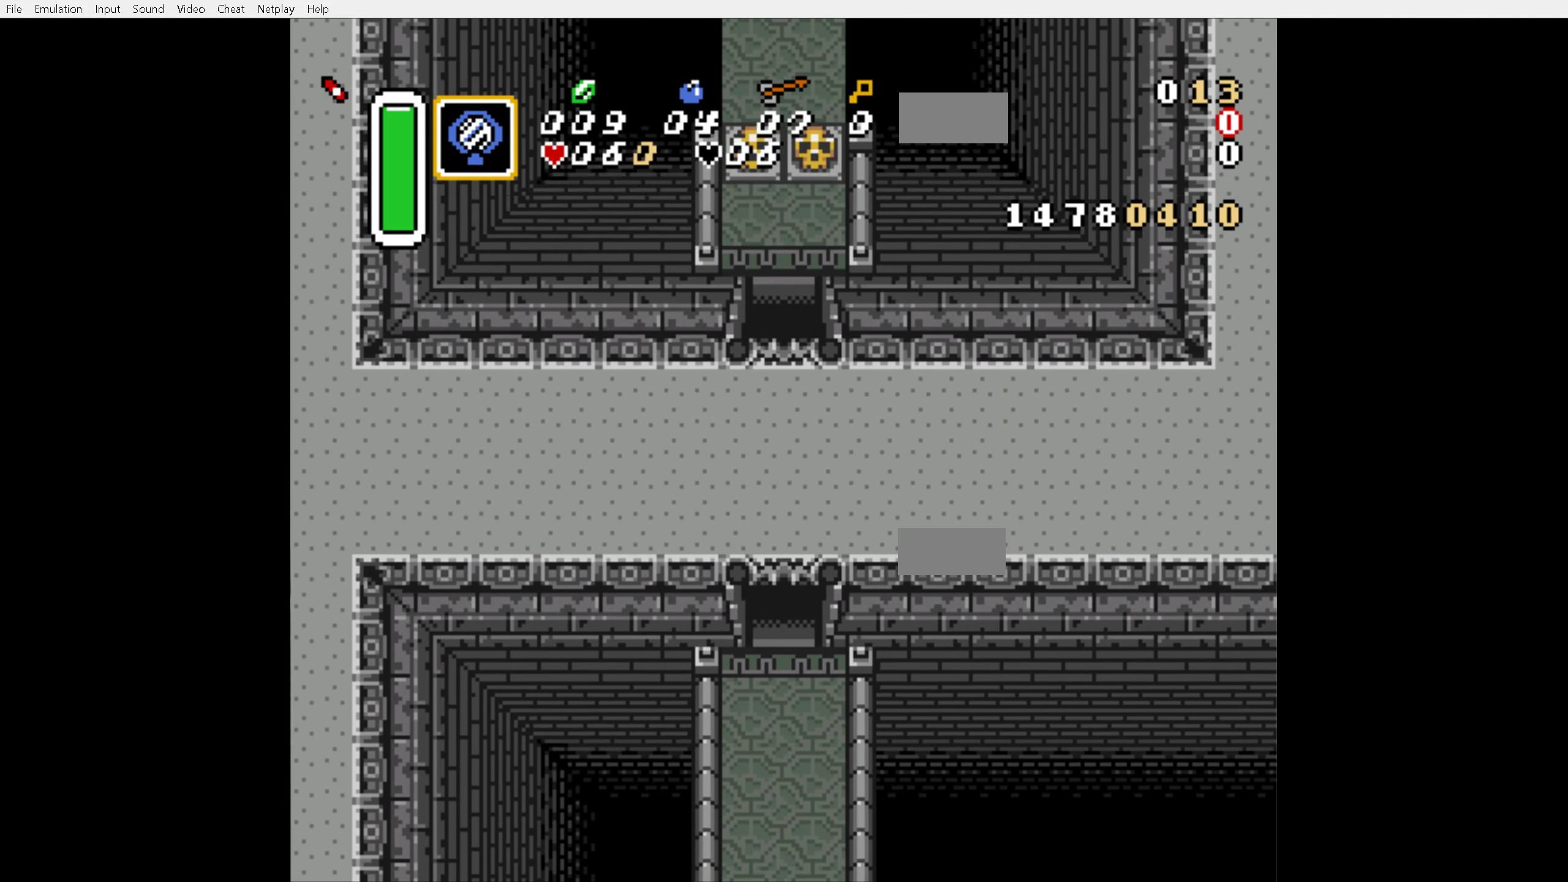
{"buttons": ["DPAD_UP"], "events": []}
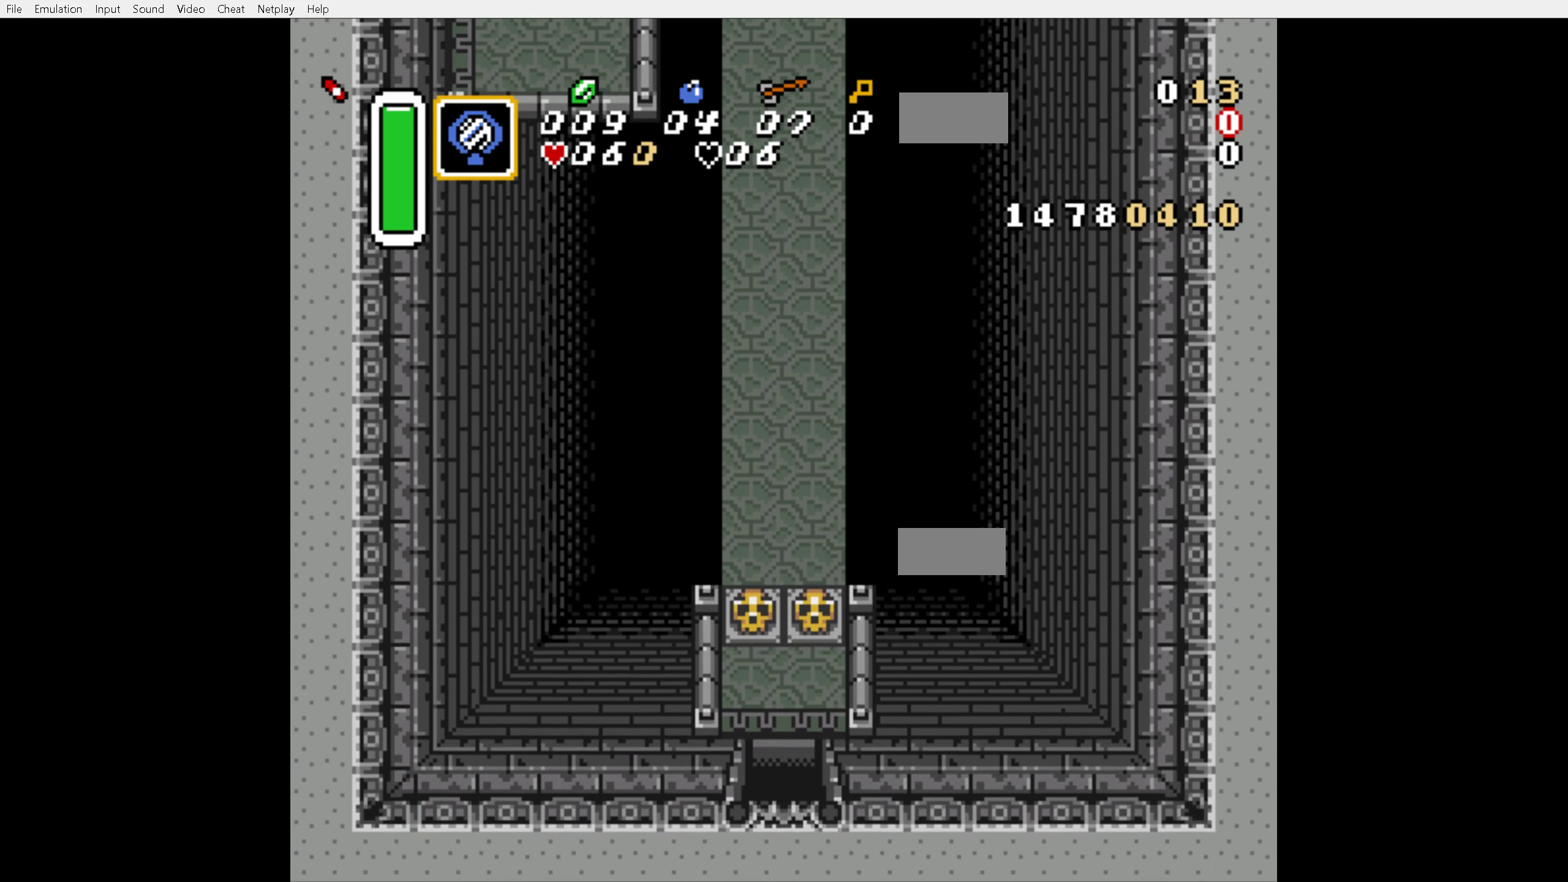
{"buttons": ["DPAD_UP", "DPAD_LEFT"], "events": [[400, "DPAD_LEFT", "down"]]}
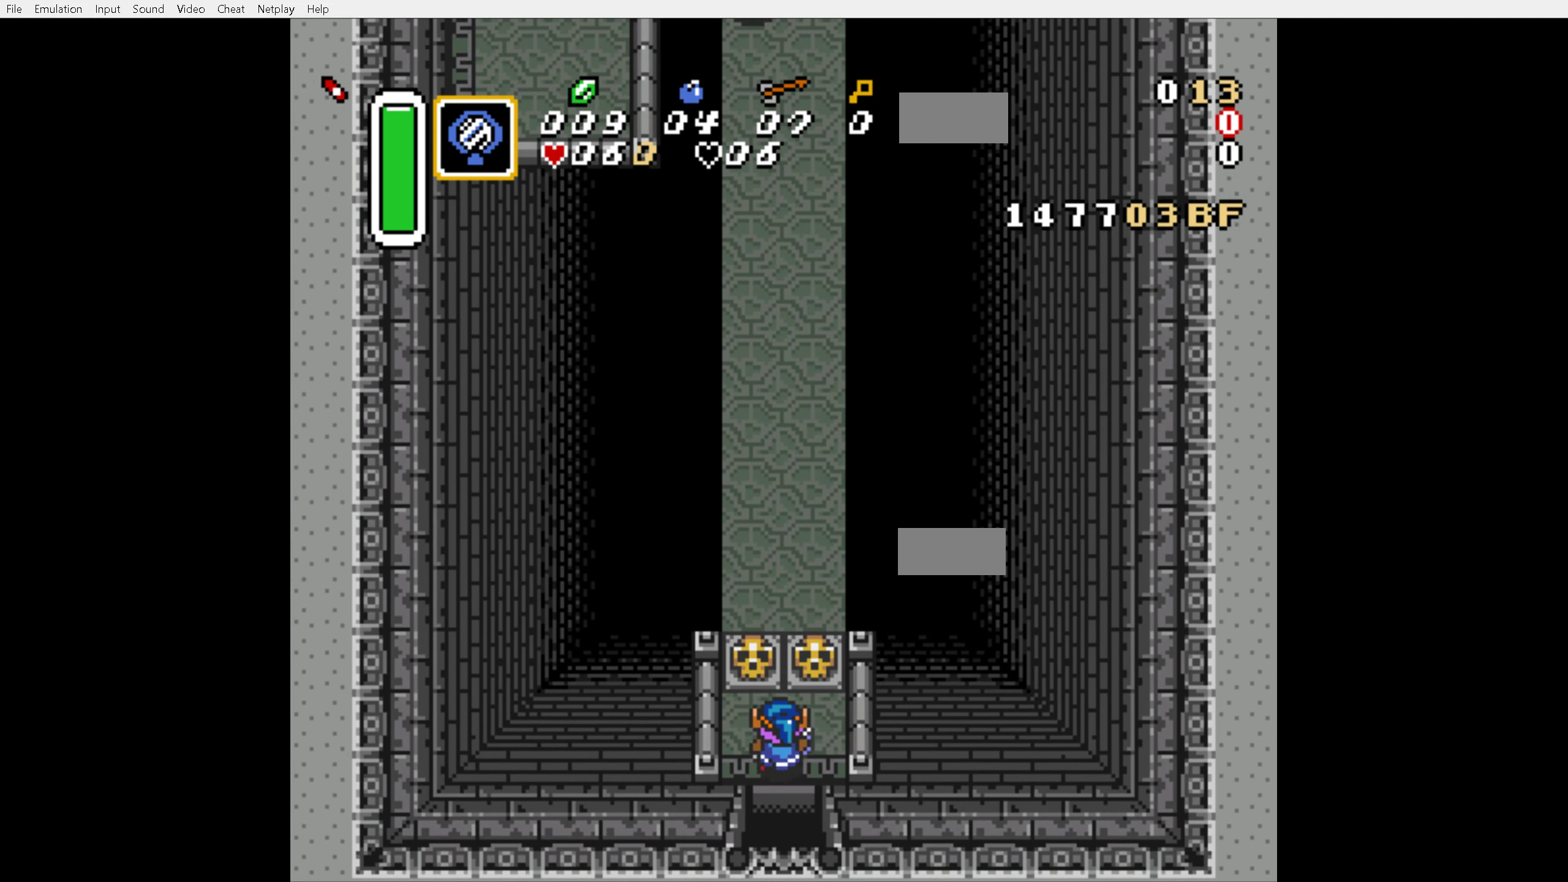
{"buttons": ["DPAD_UP"], "events": [[83, "DPAD_LEFT", "up"], [166, "A", "down"], [266, "A", "up"]]}
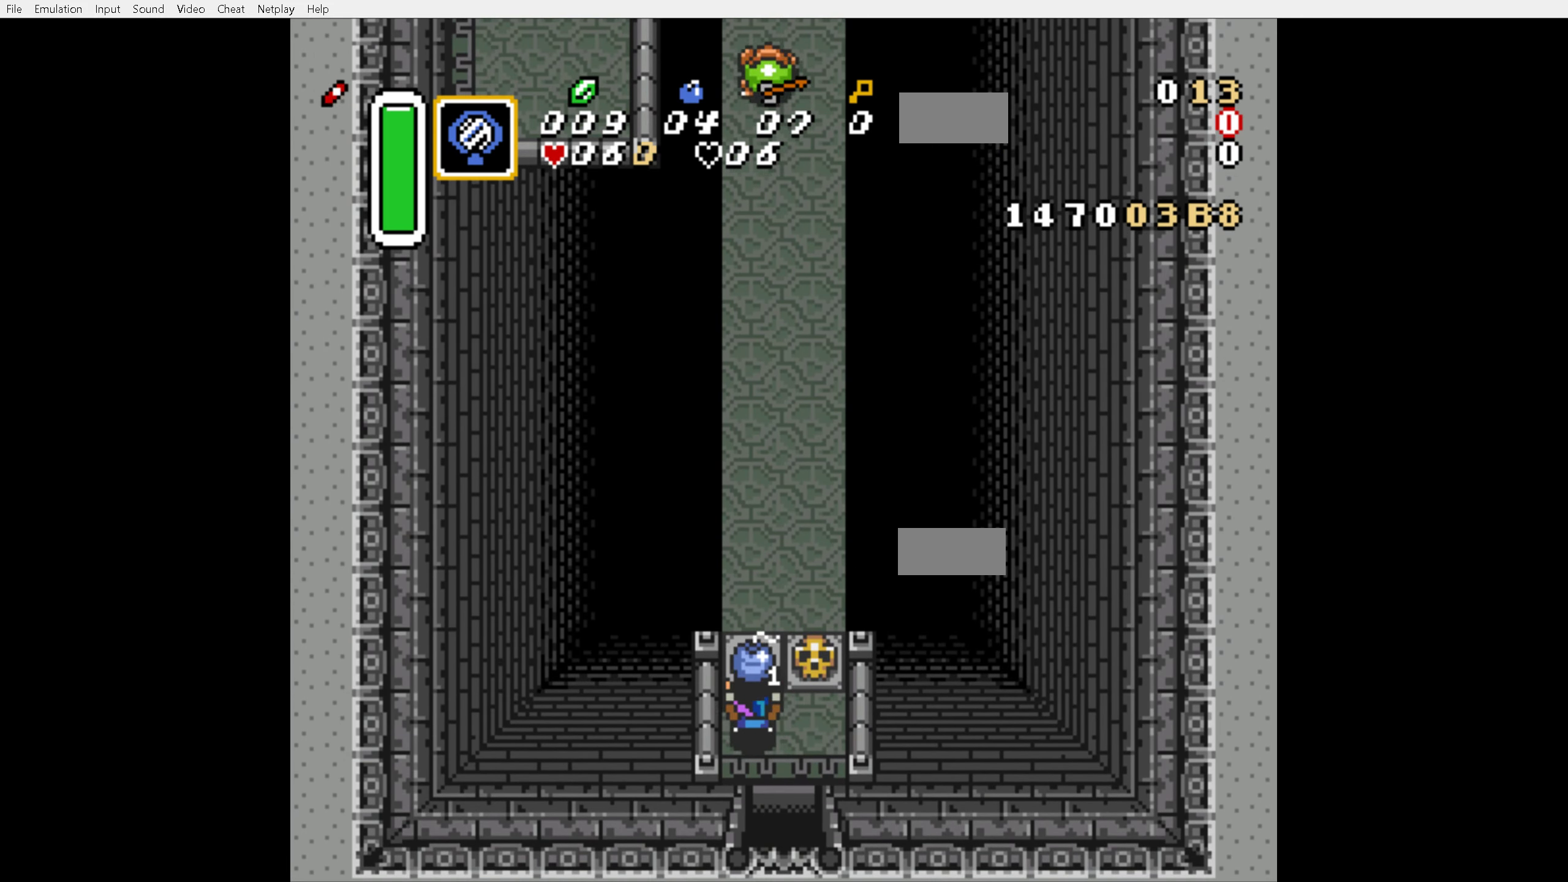
{"buttons": ["DPAD_UP", "DPAD_LEFT"], "events": [[416, "DPAD_LEFT", "down"]]}
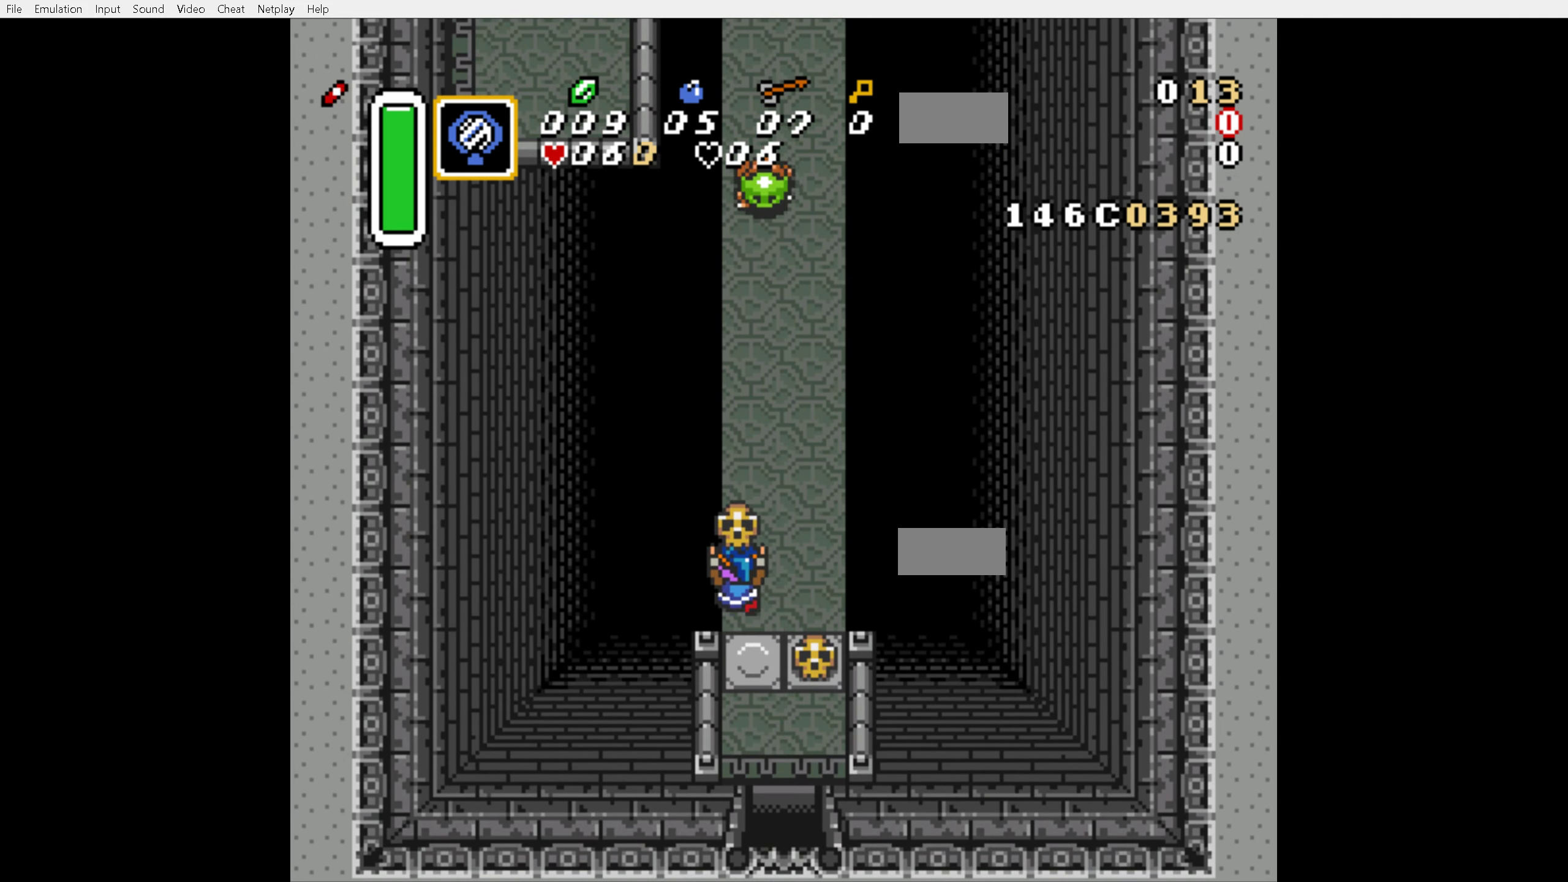
{"buttons": ["DPAD_UP"], "events": [[50, "DPAD_LEFT", "up"], [366, "A", "down"], [483, "A", "up"]]}
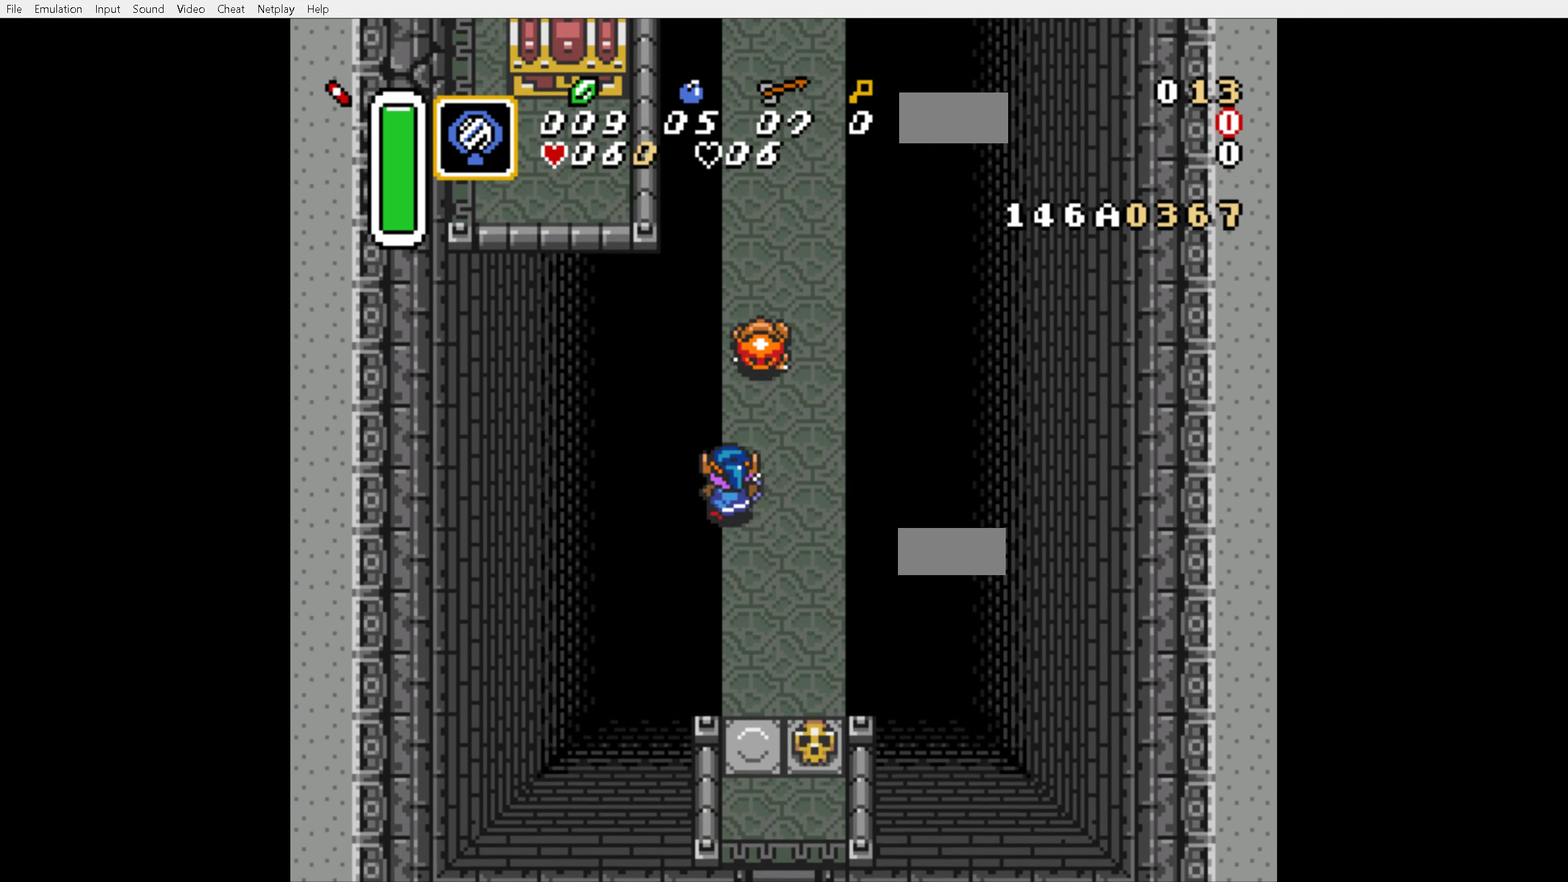
{"buttons": ["DPAD_UP"], "events": []}
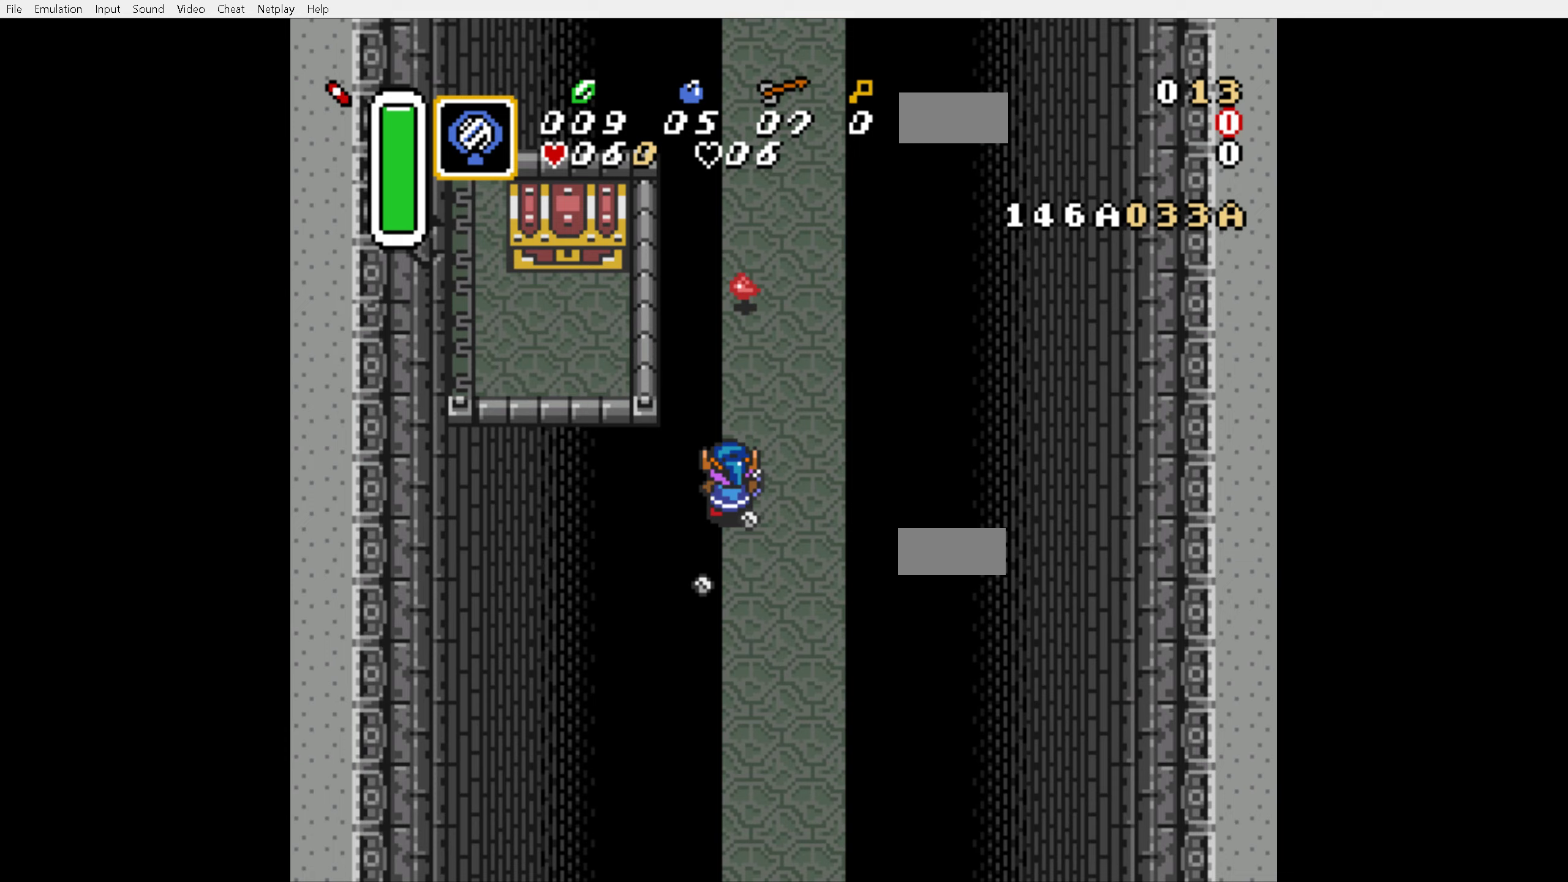
{"buttons": ["B"], "events": [[117, "DPAD_RIGHT", "down"], [150, "DPAD_UP", "up"], [200, "B", "down"], [267, "DPAD_RIGHT", "up"]]}